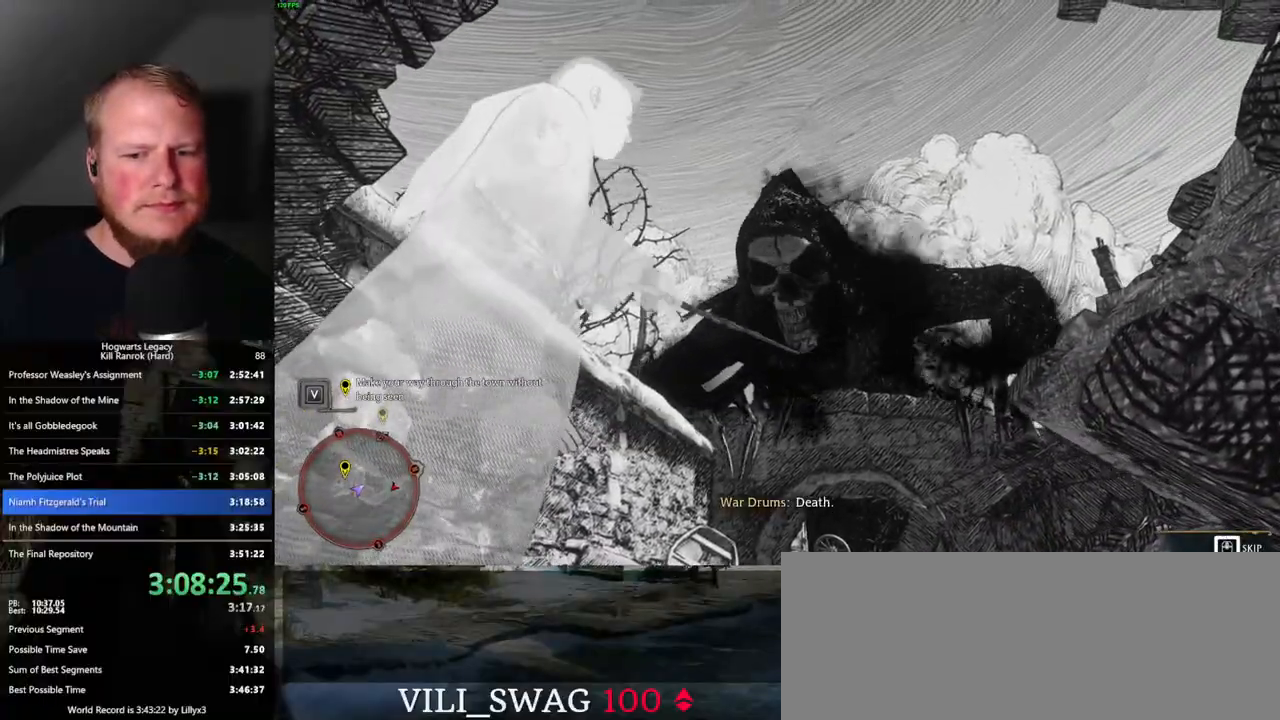
Gameplay with keyboard and mouse; each line is a JSON object with the keys and mouse buttons held at the frame after it. "events" lists presses ("down") and releases ("up") of ".", "/", "0", "1", "2", "3", "4", "5", "6", "7", "8", "9", "a", "alt_l", "alt_r", "b", "backslash", "backspace", "c", "caps_lock", "comma", "ctrl_l", "ctrl_r", "d", "e", "equals", "escape", "f", "f1", "f10", "f11", "f12", "f2", "f3", "f4", "f5", "f6", "f7", "f8", "f9", "g", "h", "i", "j", "k", "l", "lbracket", "m", "minus", "n", "o", "p", "q", "quote", "r", "rbracket", "return", "s", "semicolon", "shift_l", "shift_r", "space", "super_l", "super_r", "t", "tab", "tilde", "u", "v", "w", "x", "y", "z", "mouse_left", "mouse_wheel", "mouse_right", "mouse_mb4" and "mouse_mb5" between this image and that frame as [ms after this image, input, new state], when the widget could be followed in between. "mouse_left", "mouse_wheel", "mouse_right", "mouse_mb4", "mouse_mb5" = the "left", "wheel", "right", "mb4", "mb5" buttons of the "mouse" list. No other keys are recorded. "wheel" means that the mouse wheel is clicked or scrolled. Mouse movement is not recorded.
{"keys": ["w"], "mouse": [], "events": [[450, "w", "down"], [500, "q", "up"]]}
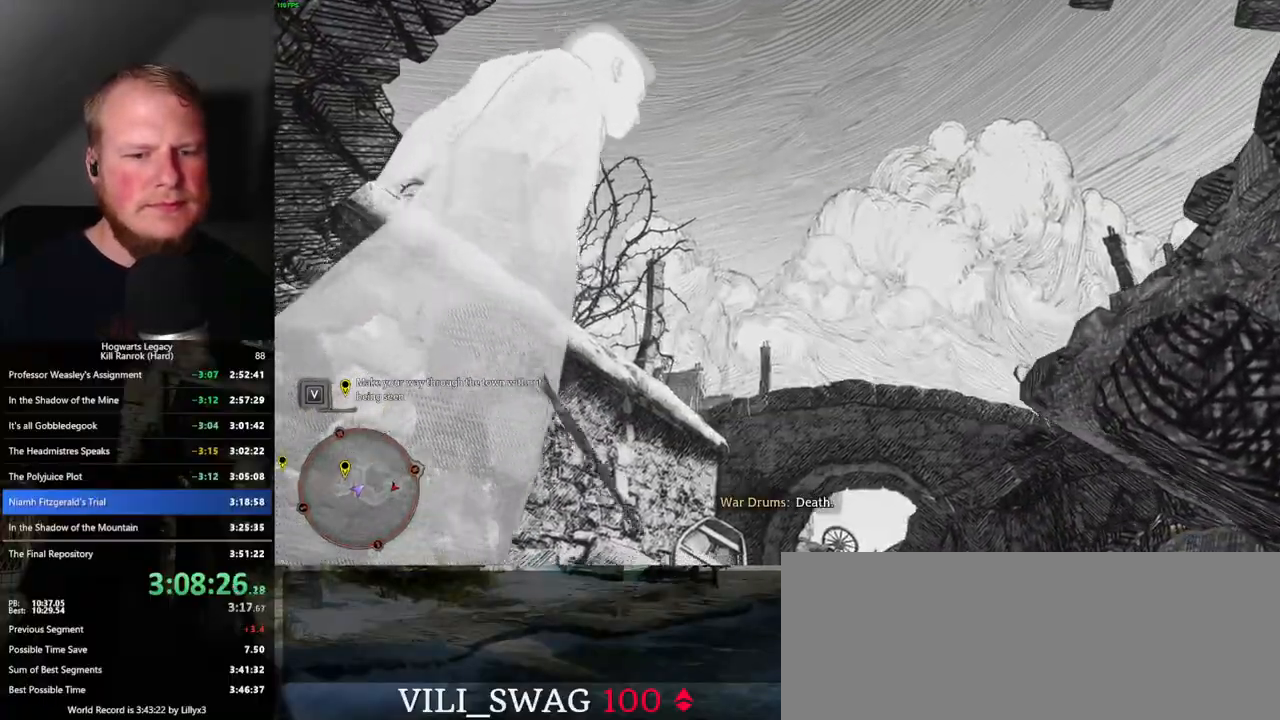
{"keys": ["w"], "mouse": [], "events": []}
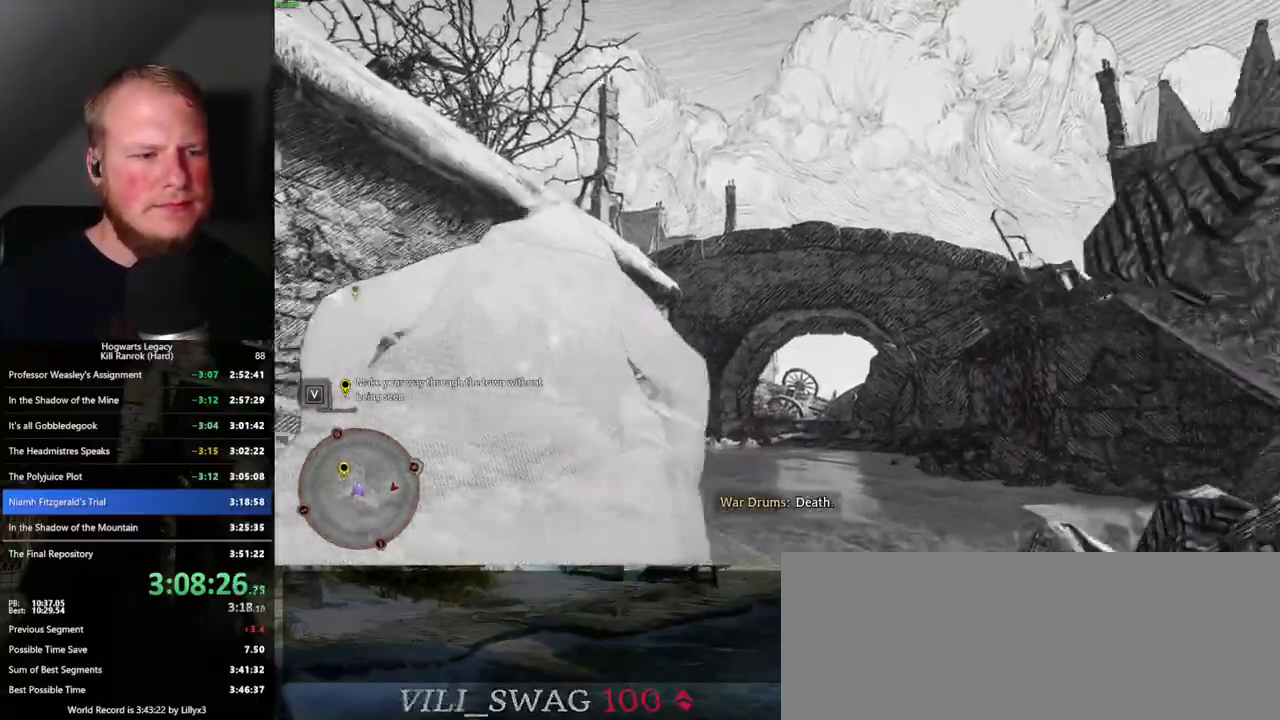
{"keys": ["space", "w"], "mouse": [], "events": [[167, "space", "down"]]}
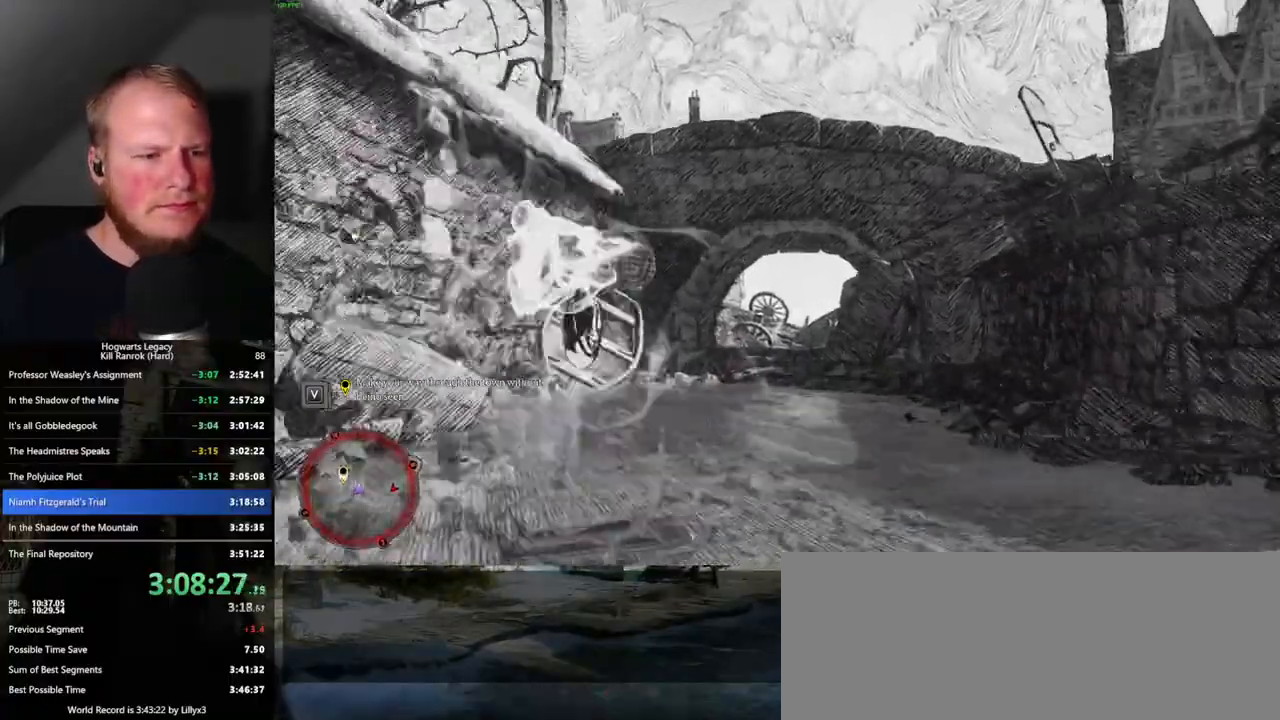
{"keys": ["w"], "mouse": [], "events": [[183, "space", "up"]]}
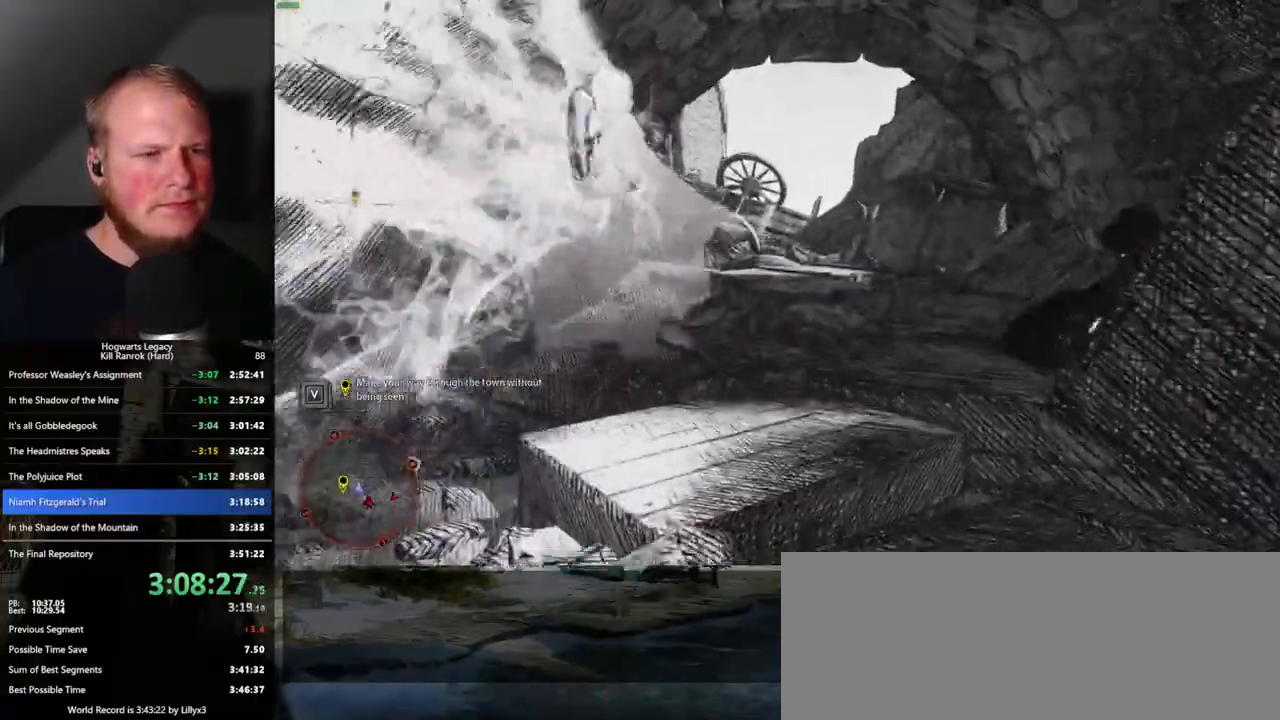
{"keys": ["space", "w"], "mouse": [], "events": [[117, "space", "down"]]}
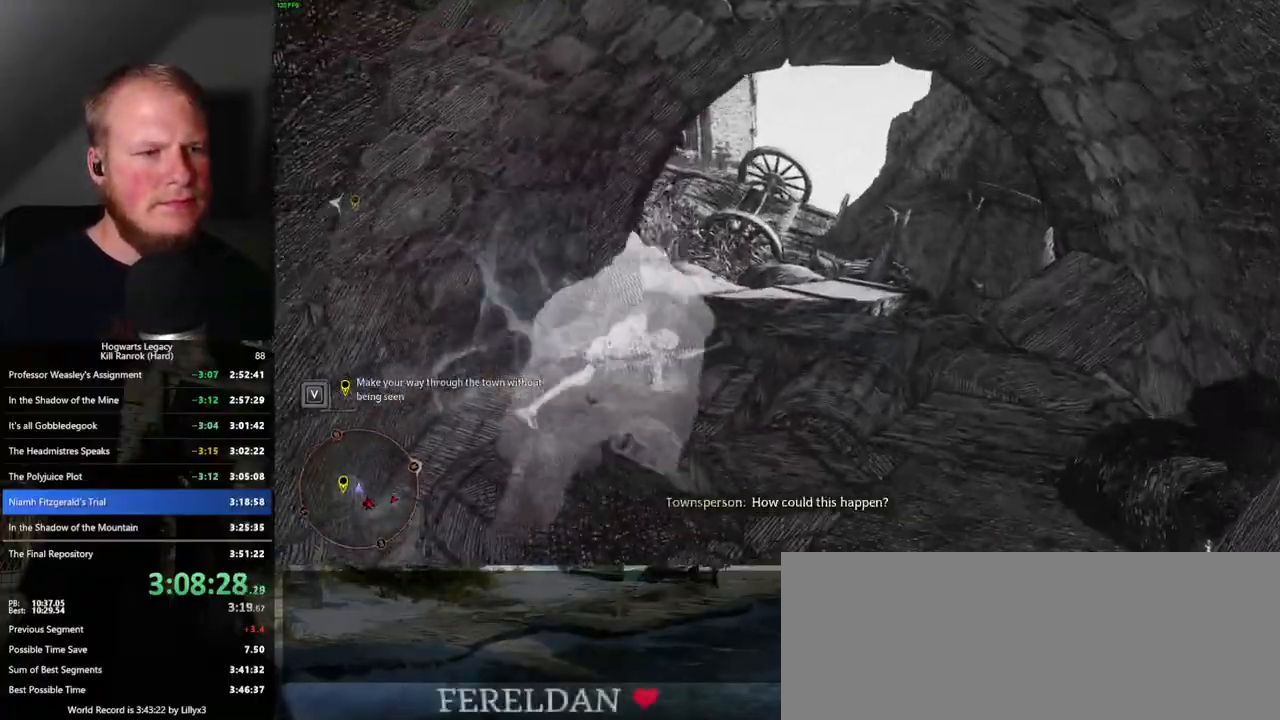
{"keys": ["w"], "mouse": [], "events": [[367, "space", "up"]]}
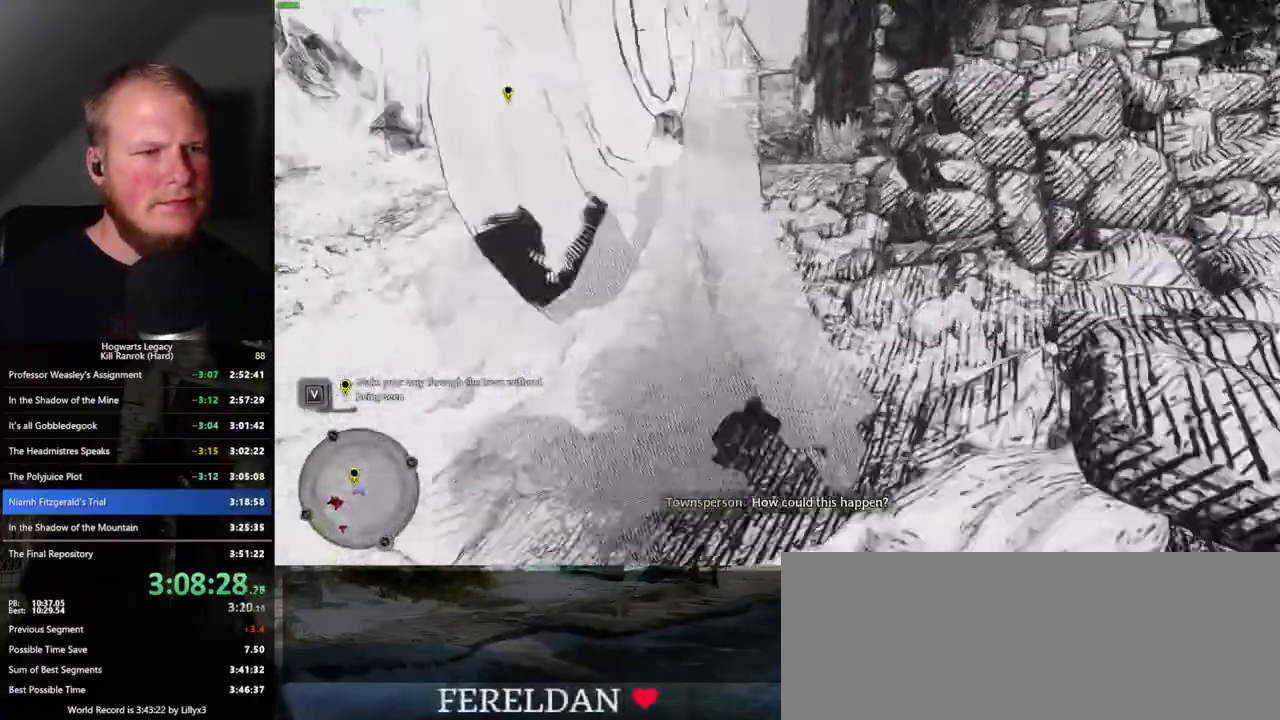
{"keys": ["w"], "mouse": [], "events": []}
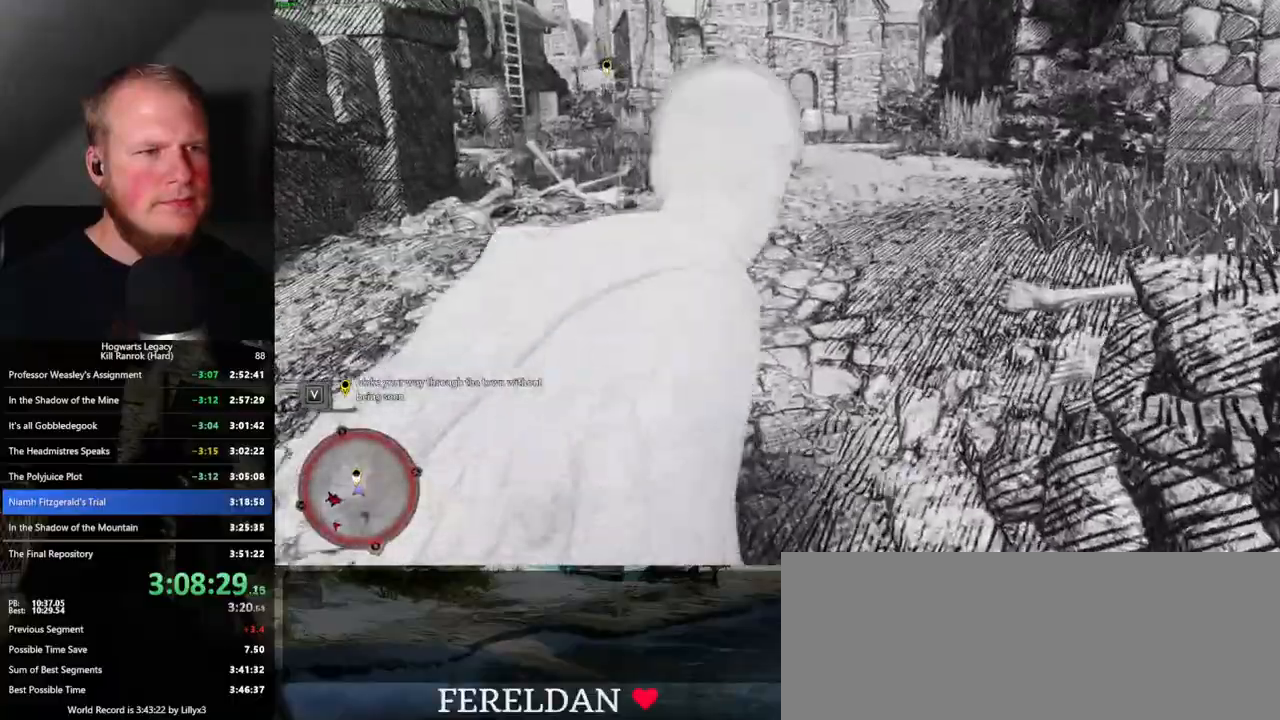
{"keys": ["w"], "mouse": [], "events": [[17, "space", "down"], [150, "space", "up"]]}
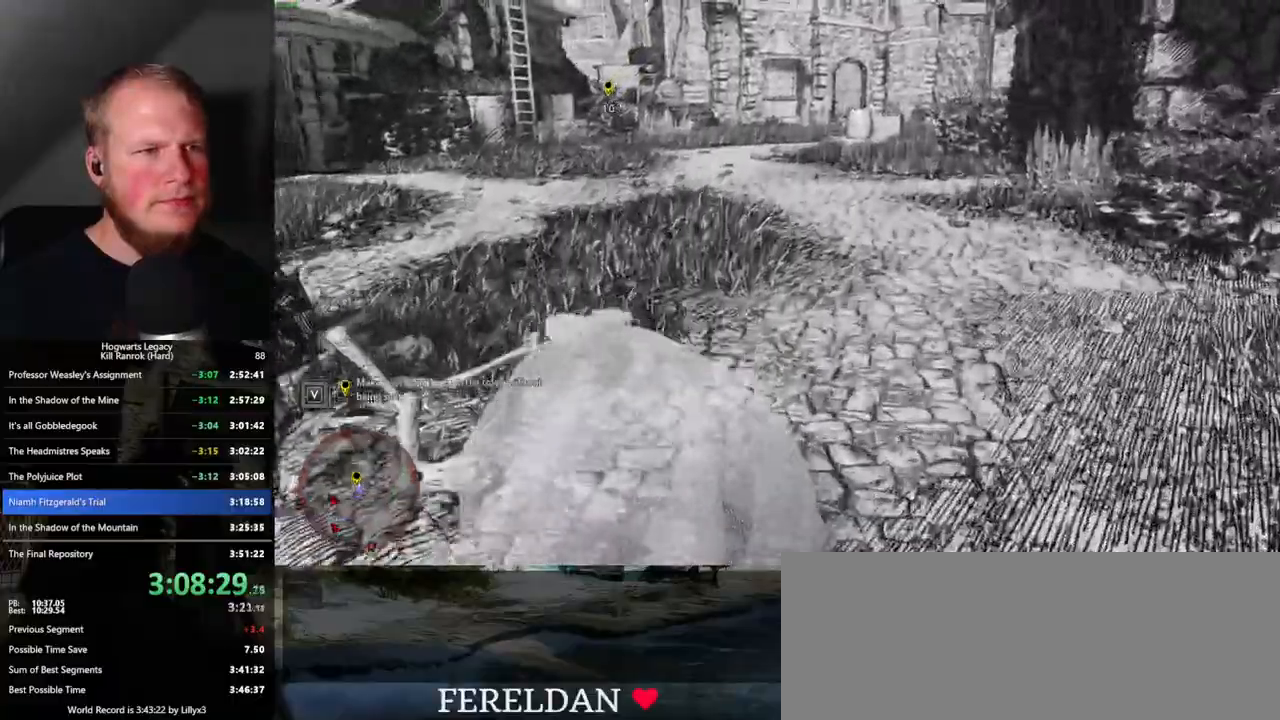
{"keys": ["w"], "mouse": [], "events": [[17, "shift_l", "down"], [117, "shift_l", "up"]]}
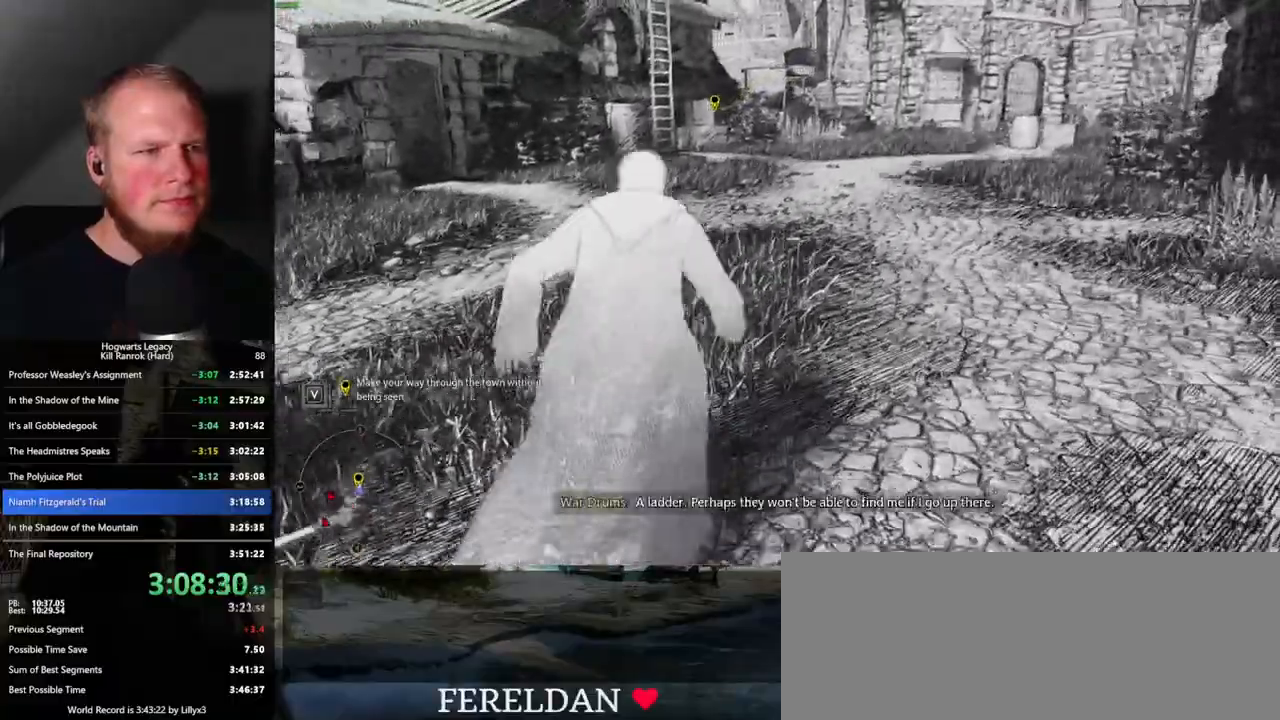
{"keys": ["space", "w"], "mouse": [], "events": [[200, "space", "down"]]}
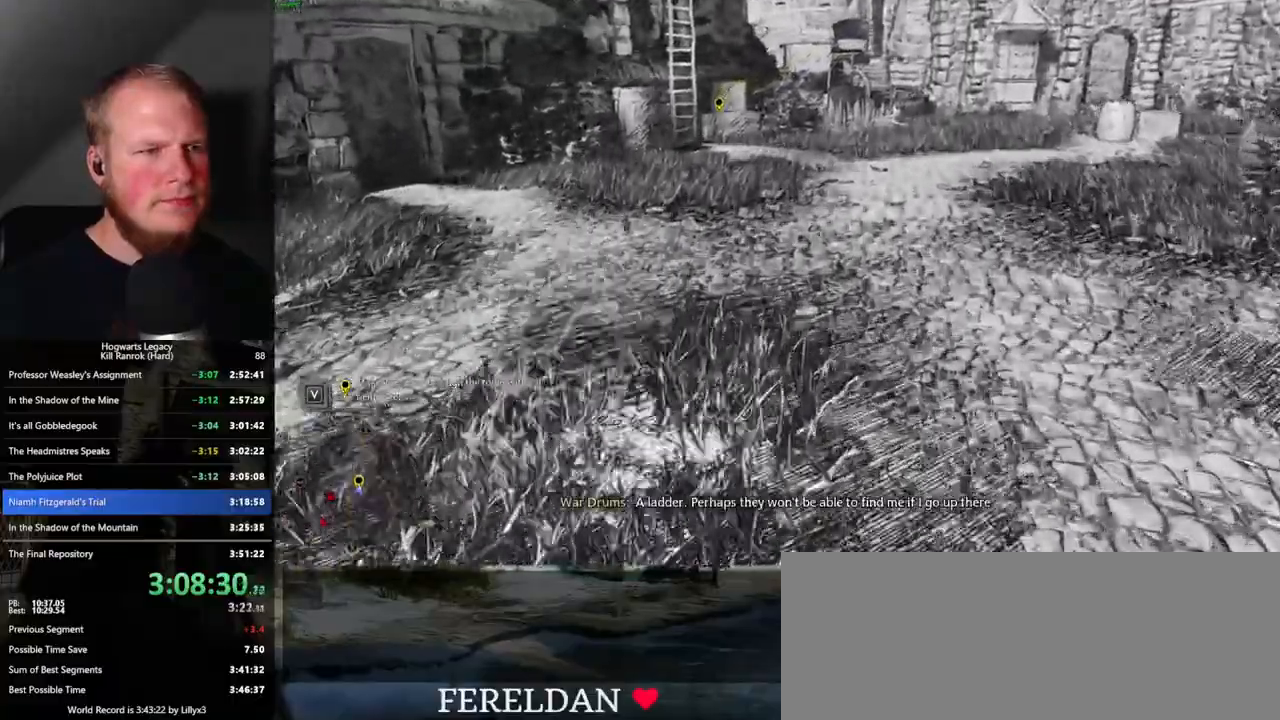
{"keys": ["w"], "mouse": [], "events": [[267, "space", "up"]]}
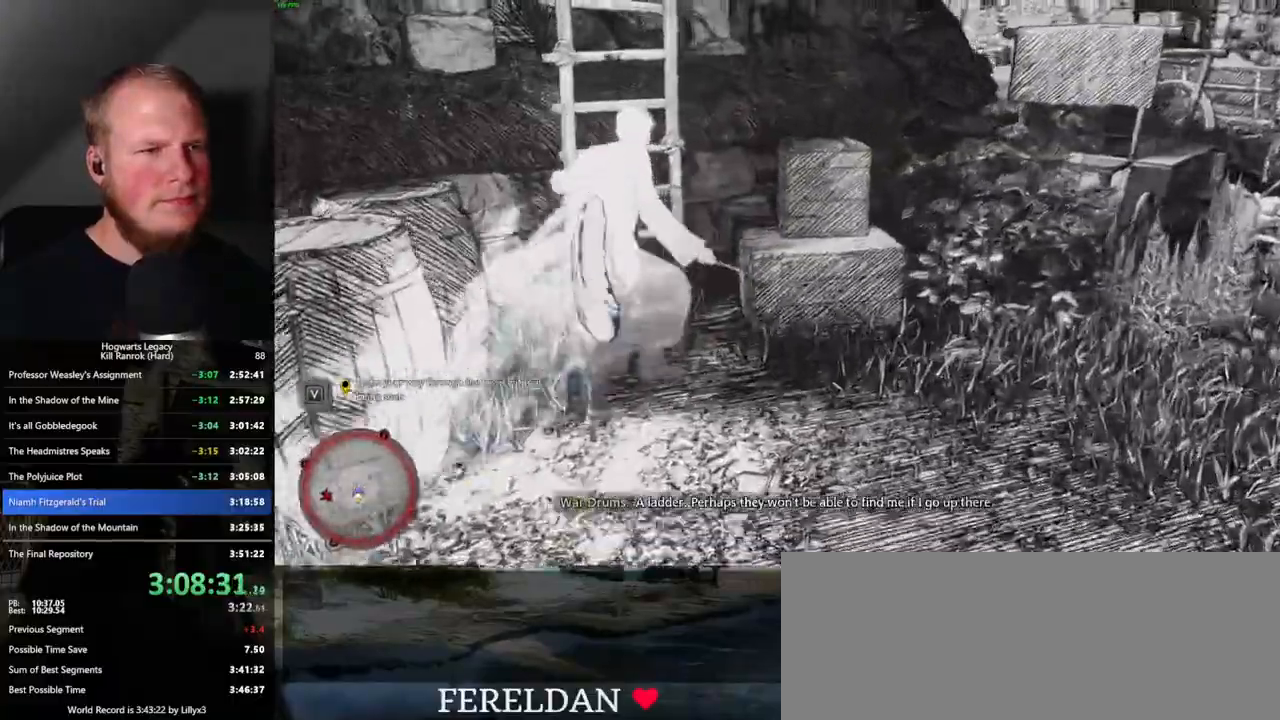
{"keys": ["w"], "mouse": [], "events": [[117, "a", "down"], [317, "a", "up"]]}
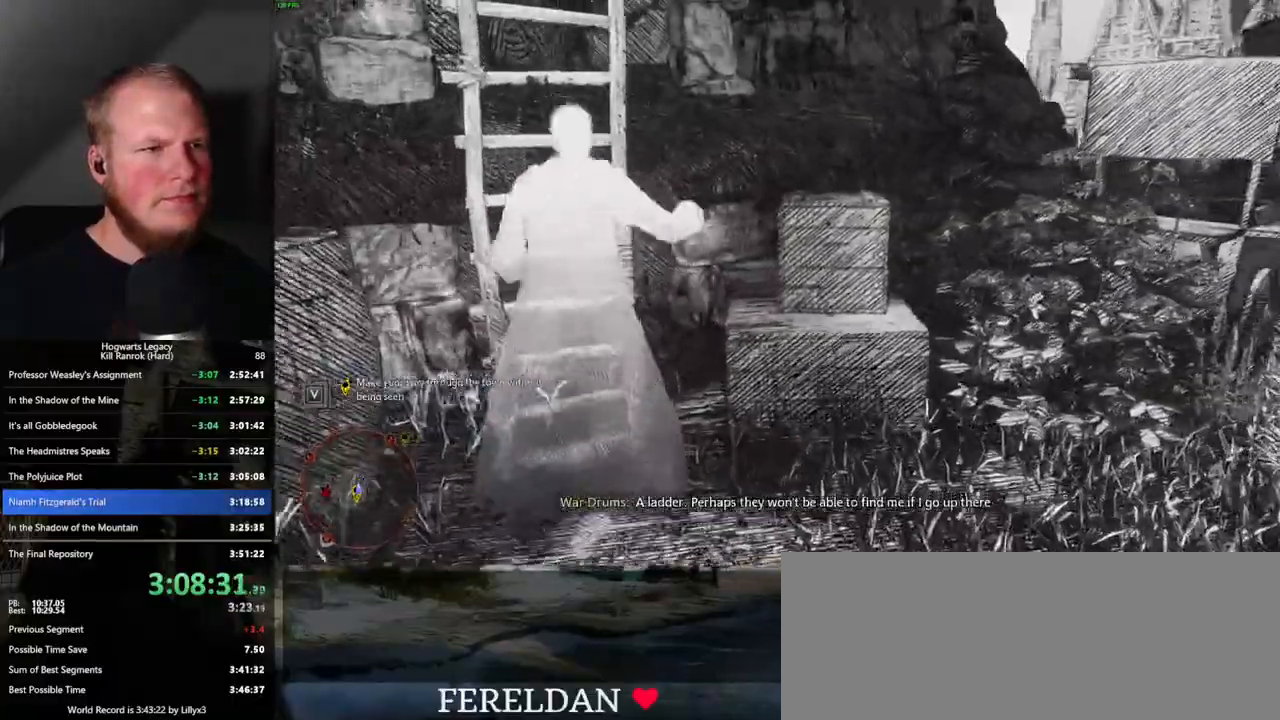
{"keys": ["w"], "mouse": [], "events": [[83, "a", "down"], [500, "a", "up"]]}
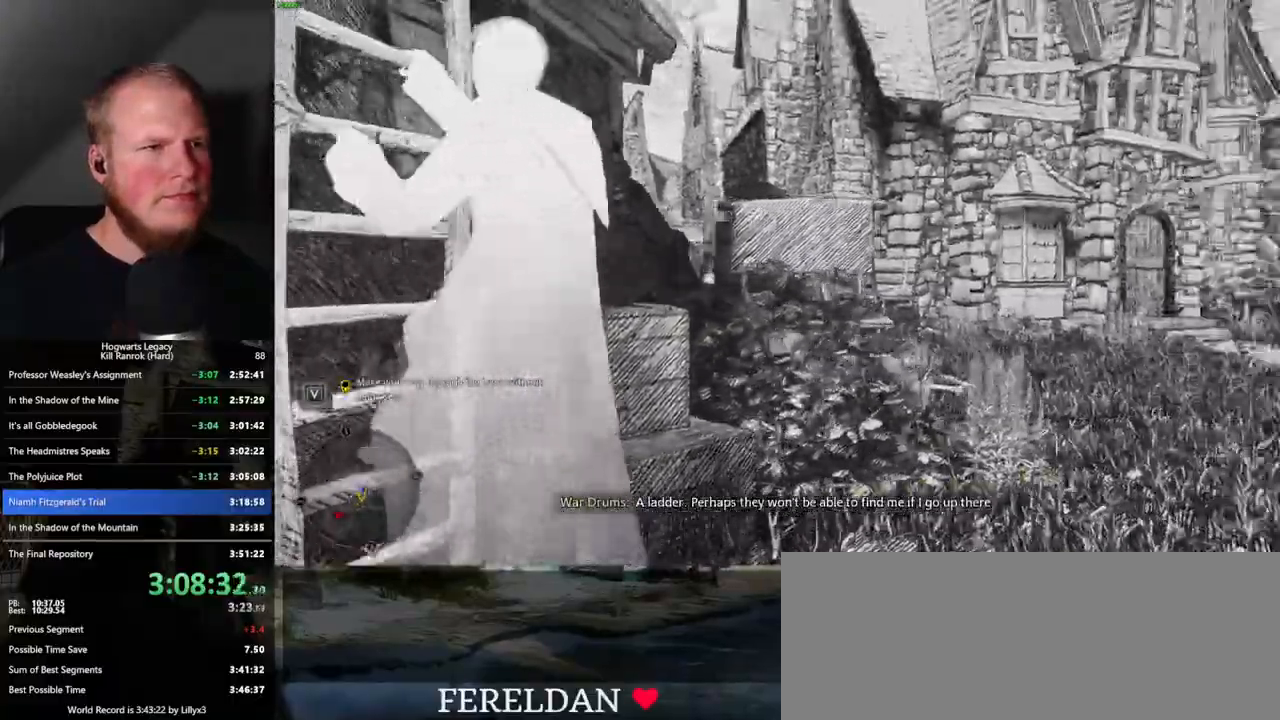
{"keys": ["w"], "mouse": [], "events": []}
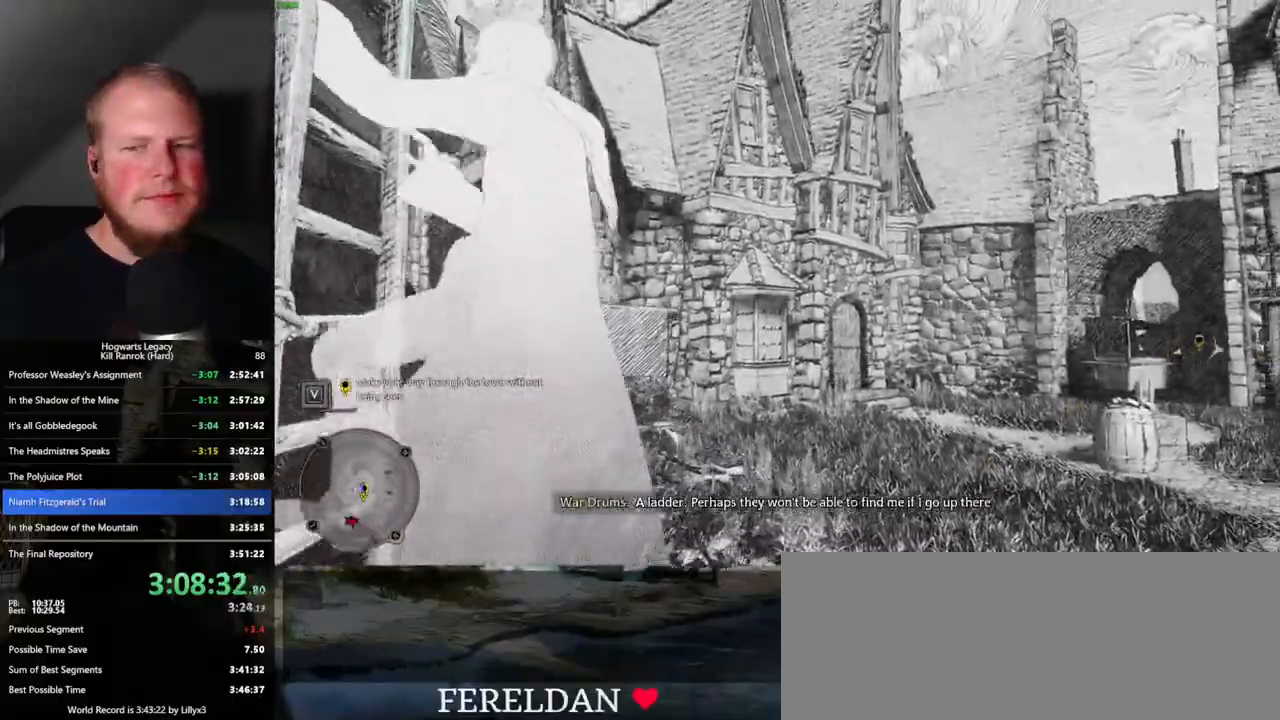
{"keys": ["w"], "mouse": [], "events": []}
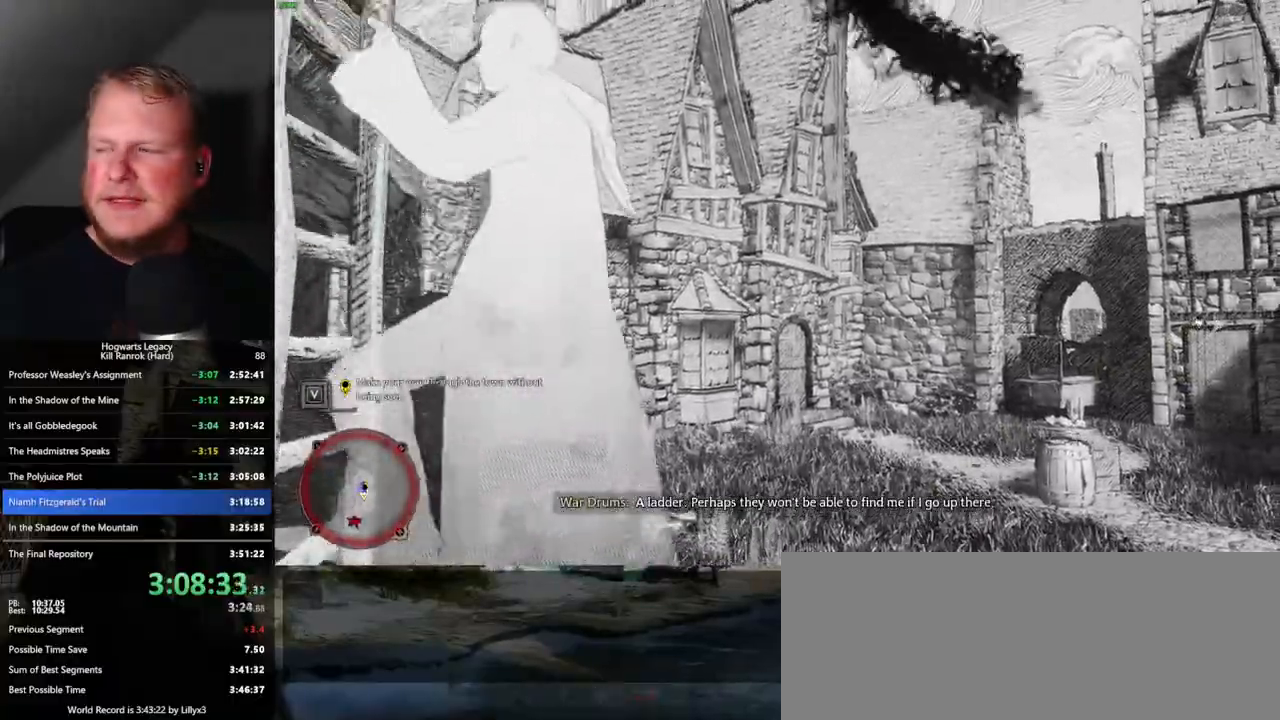
{"keys": ["w"], "mouse": [], "events": []}
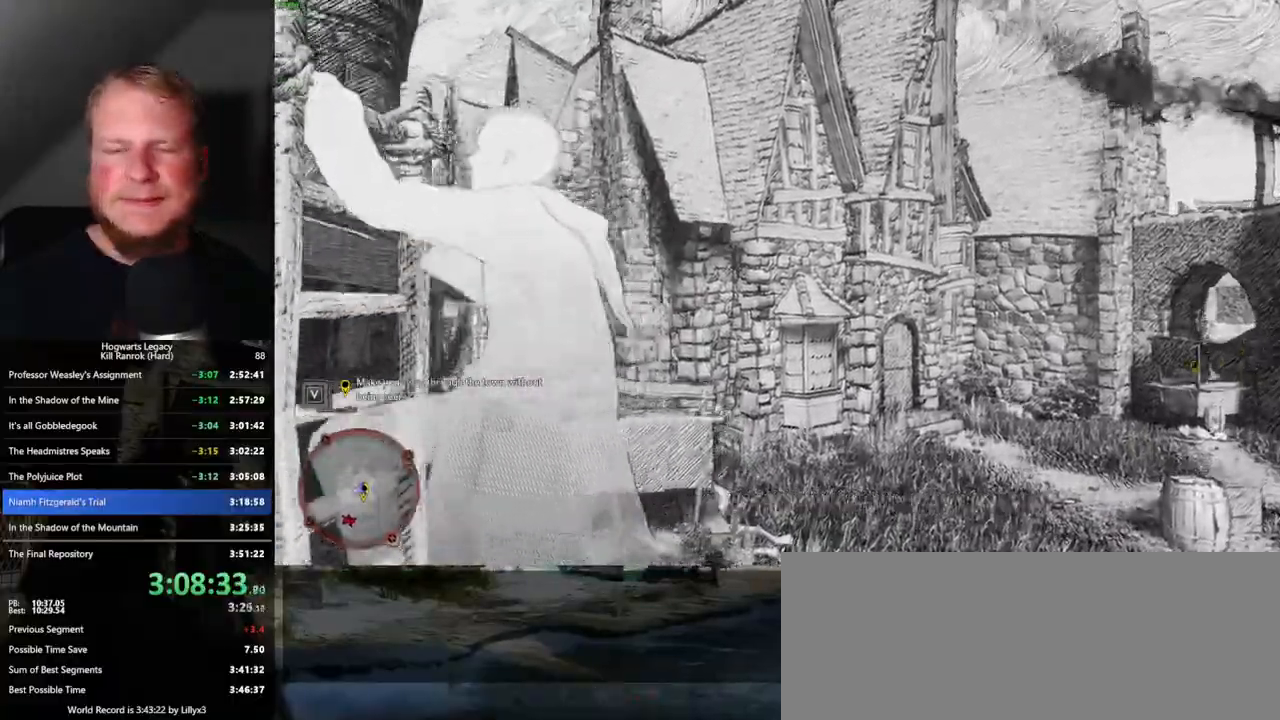
{"keys": ["w"], "mouse": [], "events": []}
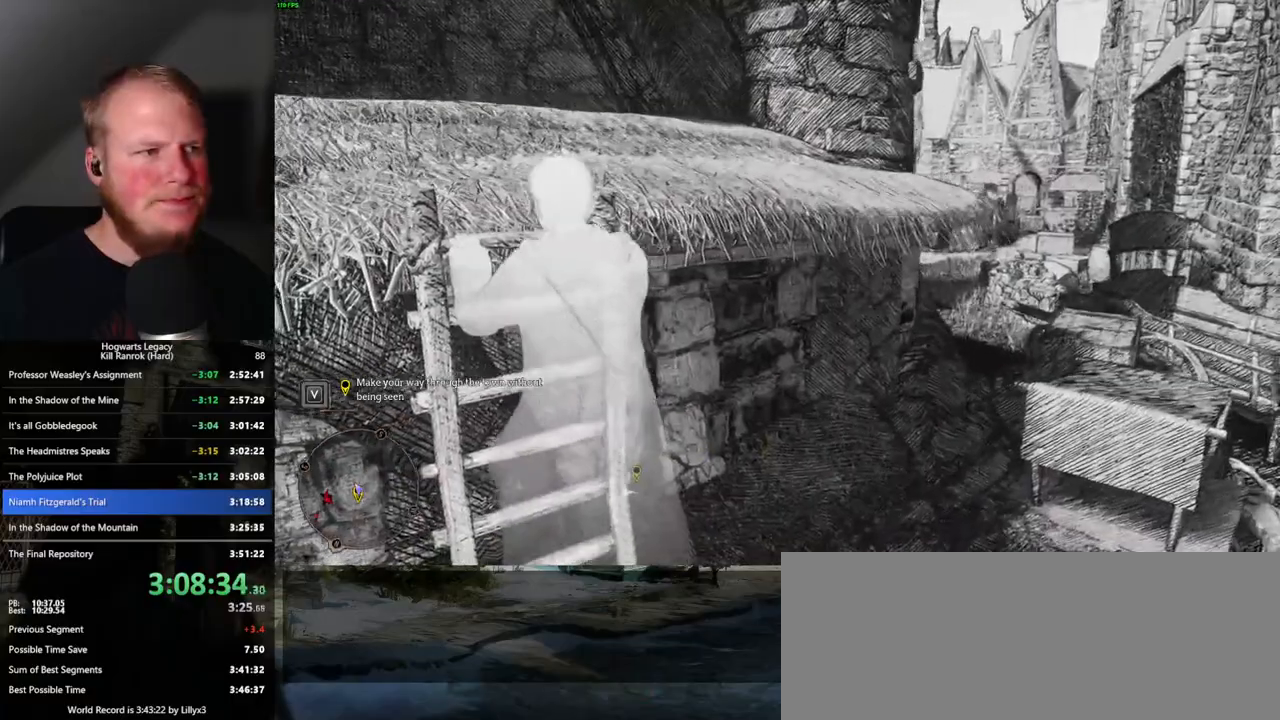
{"keys": ["w"], "mouse": [], "events": []}
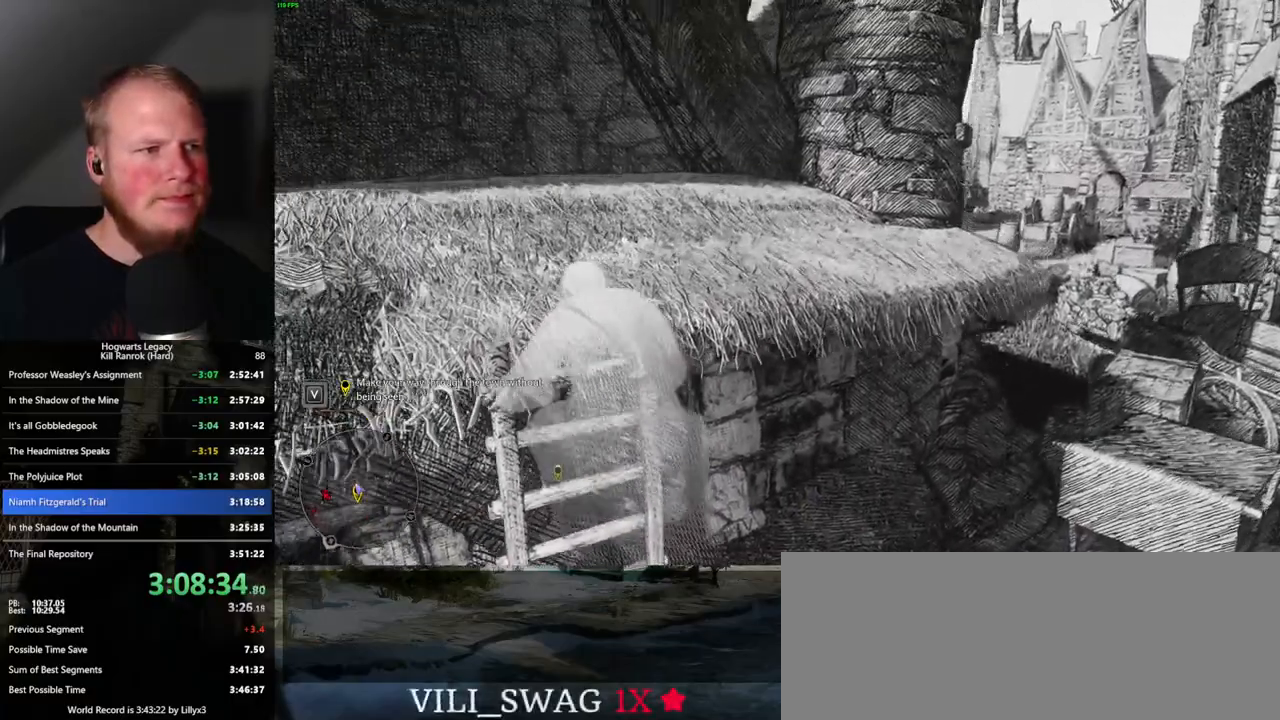
{"keys": ["w"], "mouse": [], "events": []}
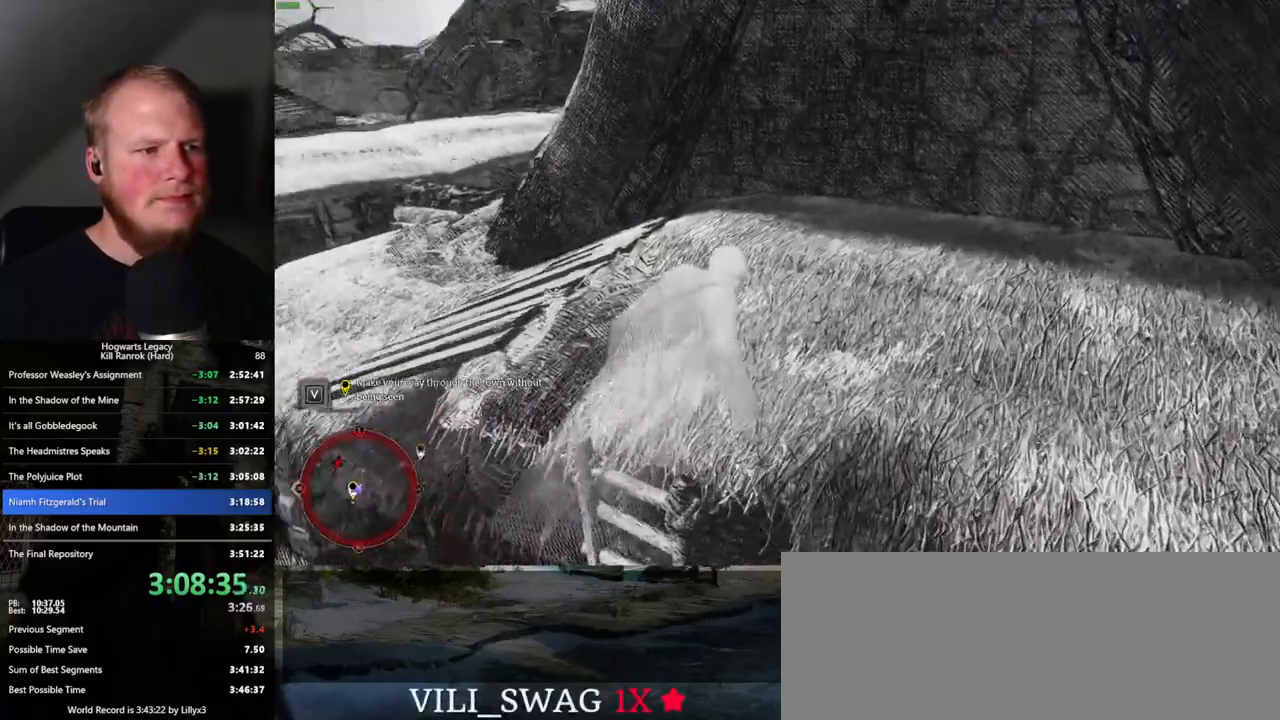
{"keys": [], "mouse": [], "events": [[300, "w", "up"]]}
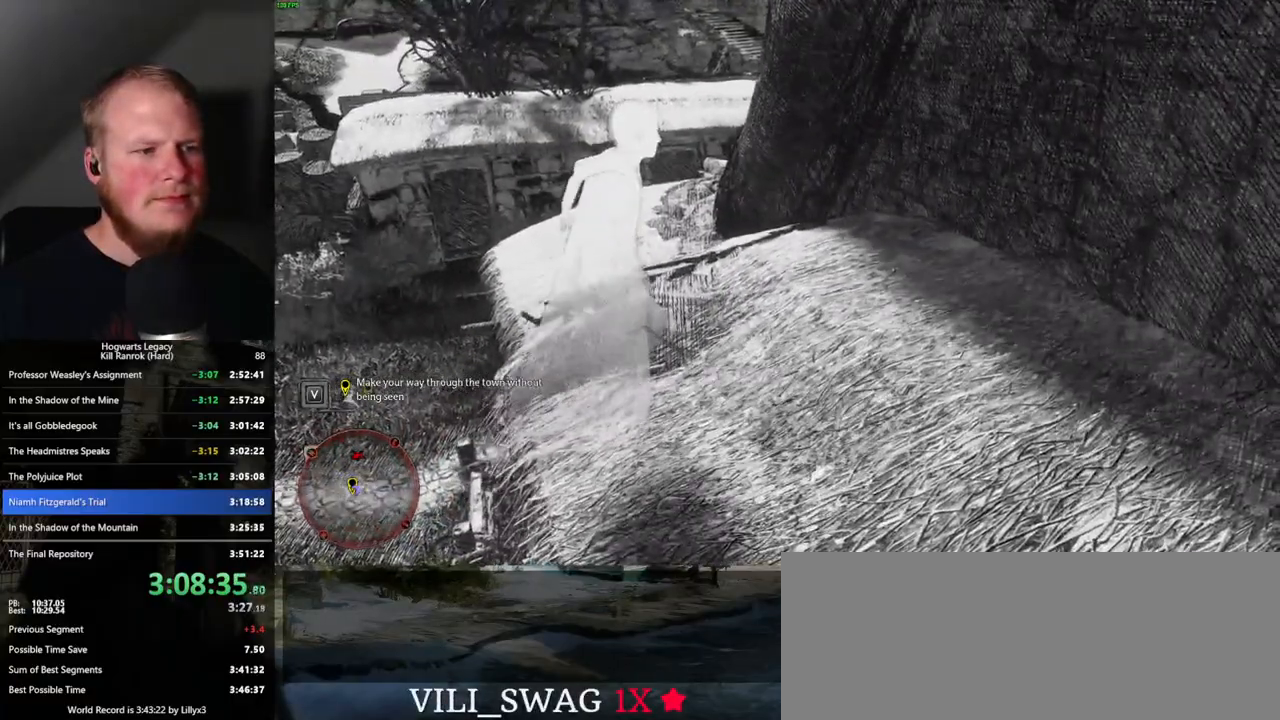
{"keys": ["w"], "mouse": [], "events": [[17, "w", "down"]]}
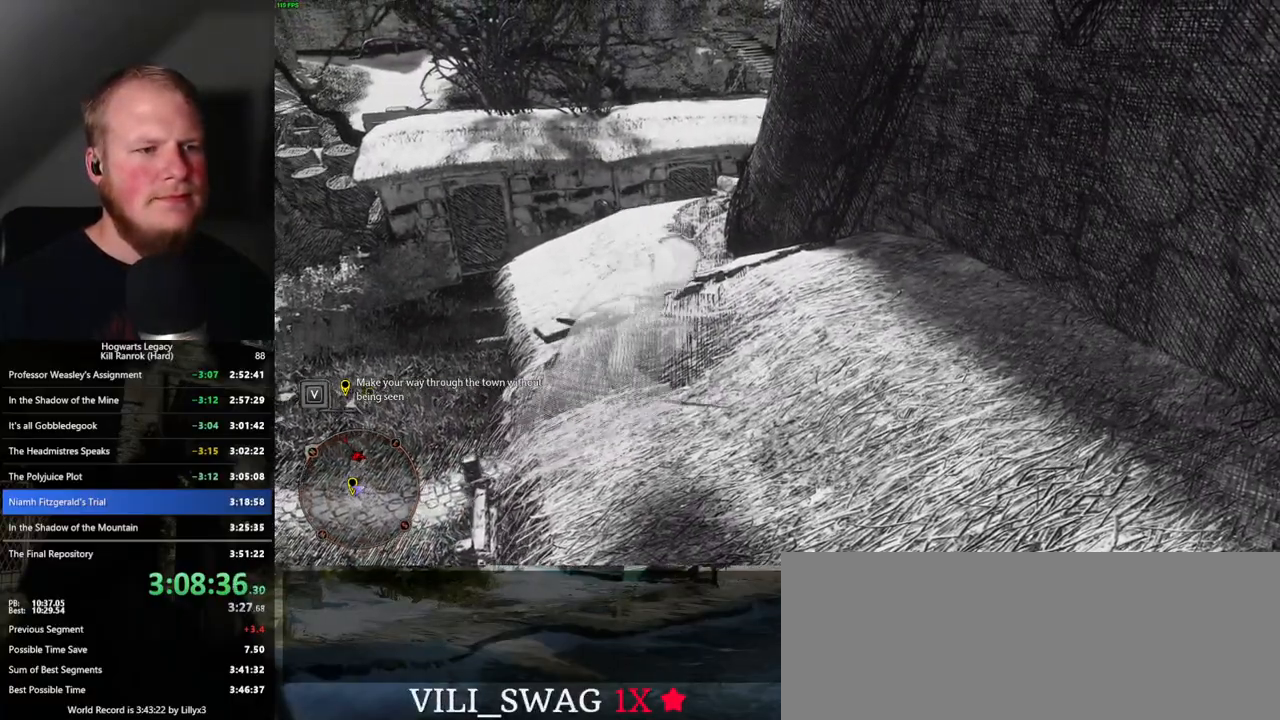
{"keys": ["w"], "mouse": [], "events": []}
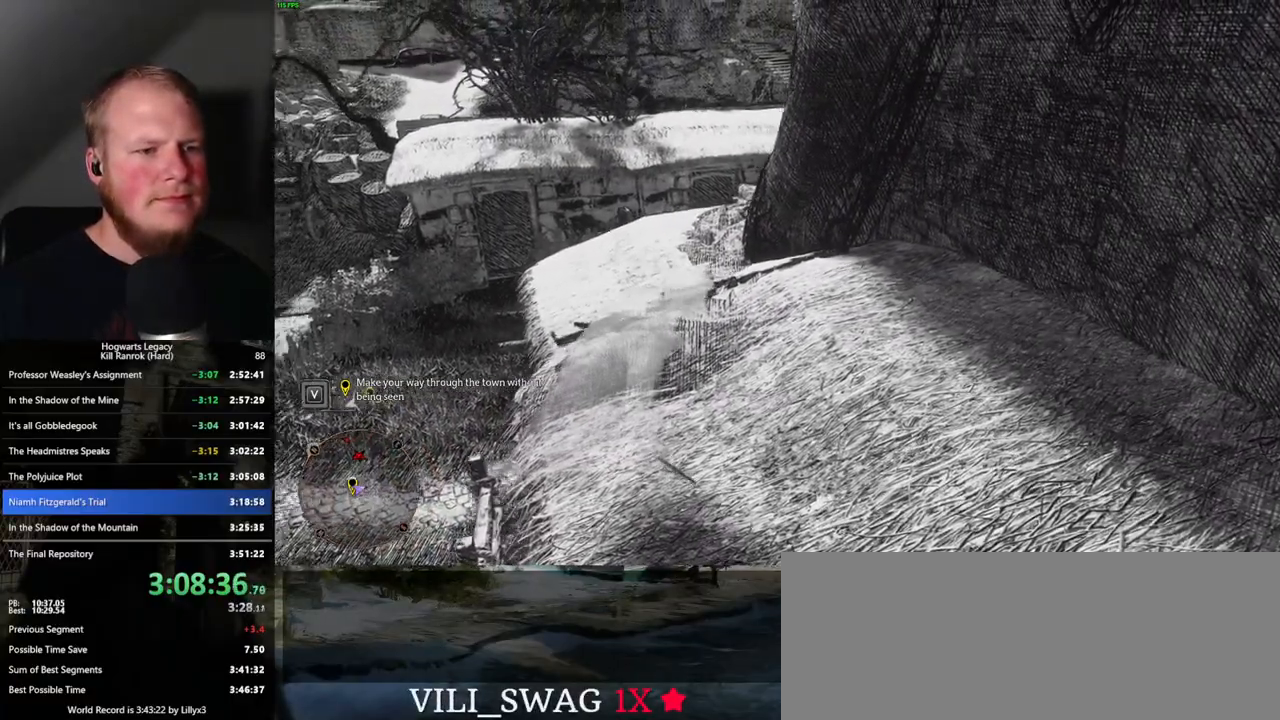
{"keys": ["w"], "mouse": [], "events": []}
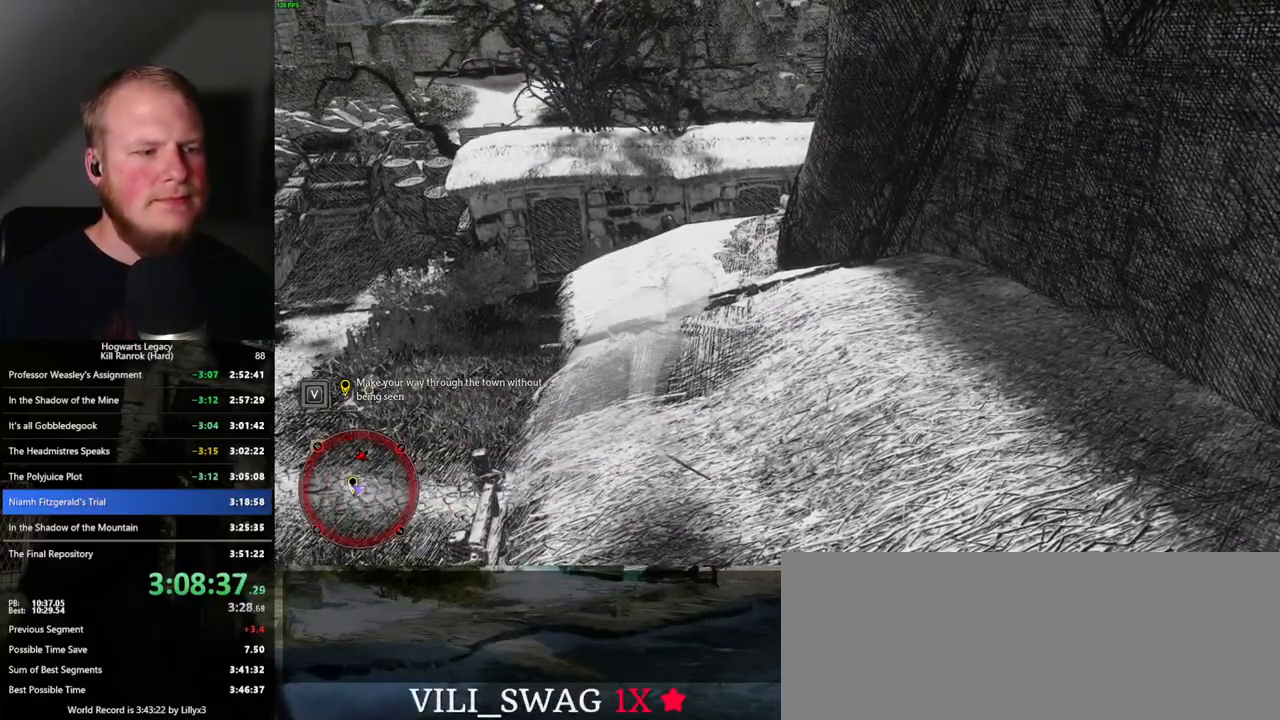
{"keys": ["w"], "mouse": [], "events": []}
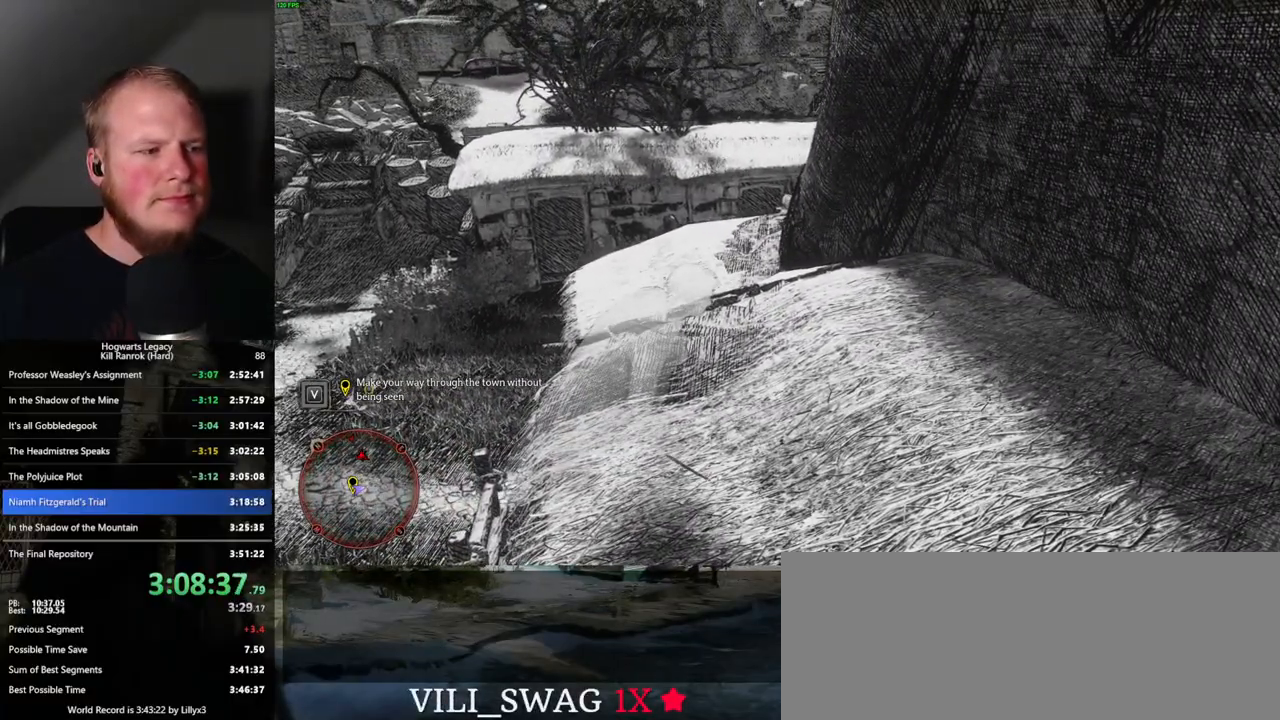
{"keys": ["w"], "mouse": [], "events": []}
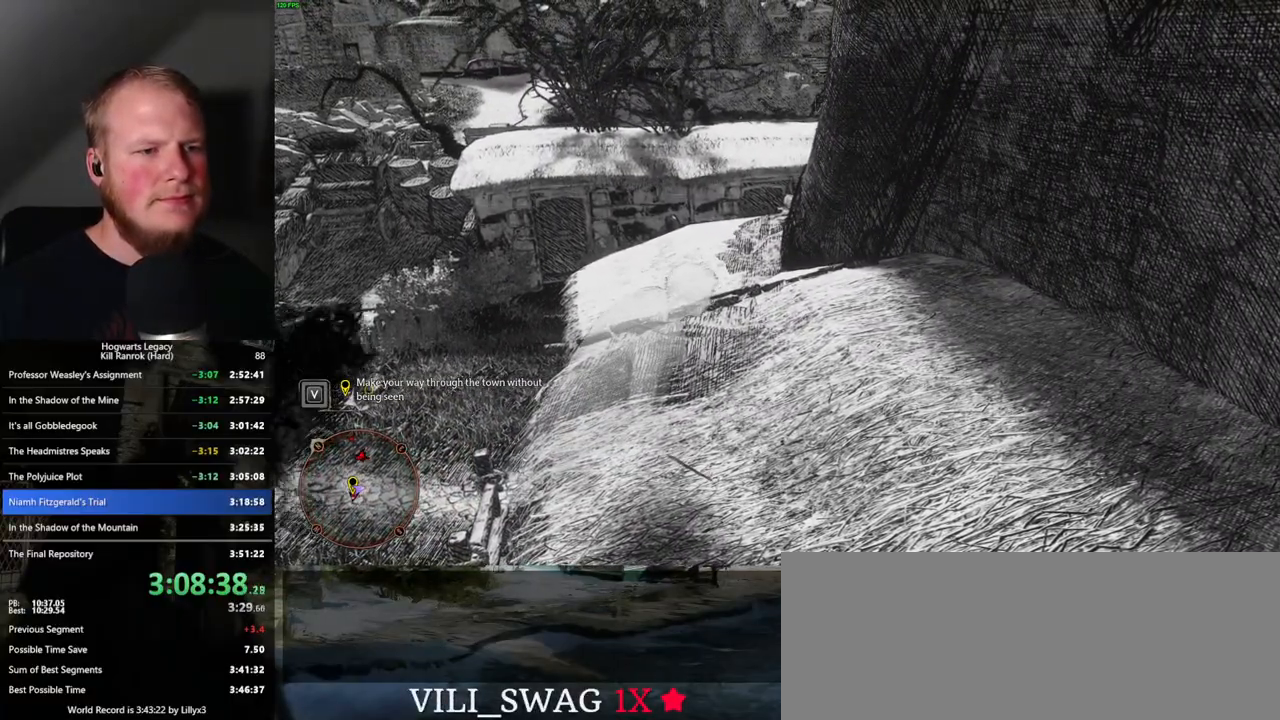
{"keys": ["w"], "mouse": [], "events": []}
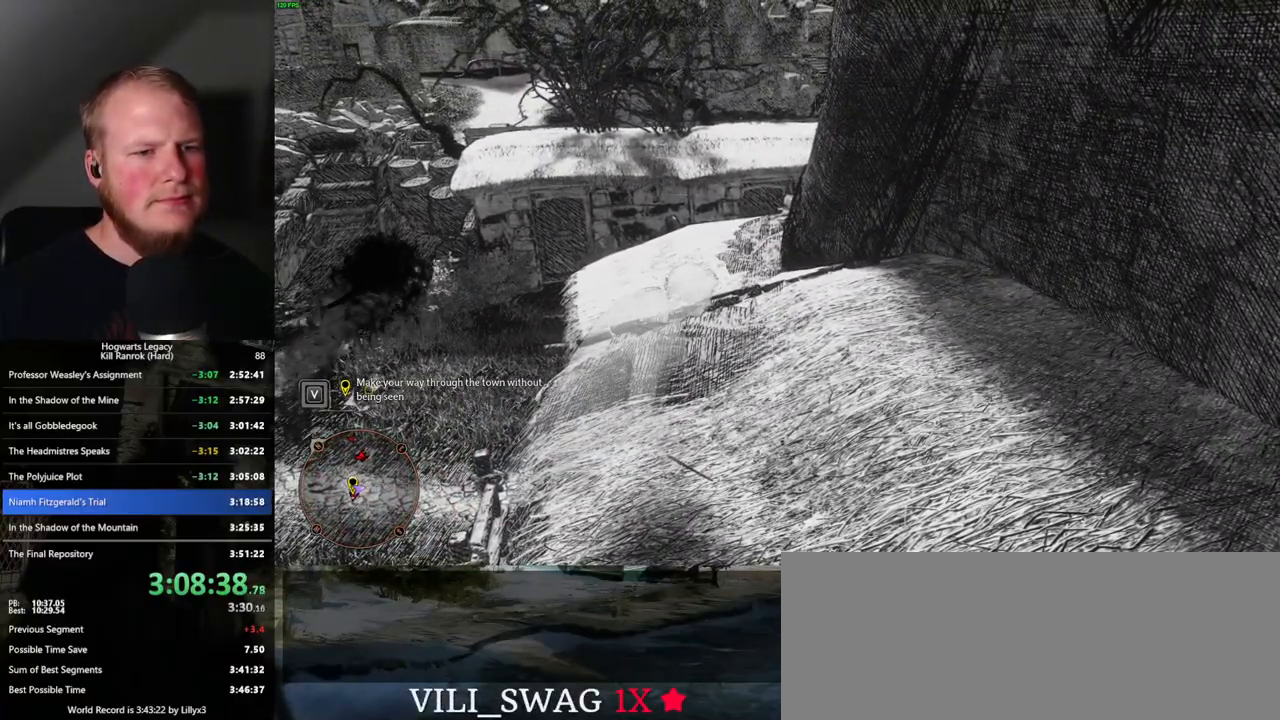
{"keys": ["w"], "mouse": [], "events": []}
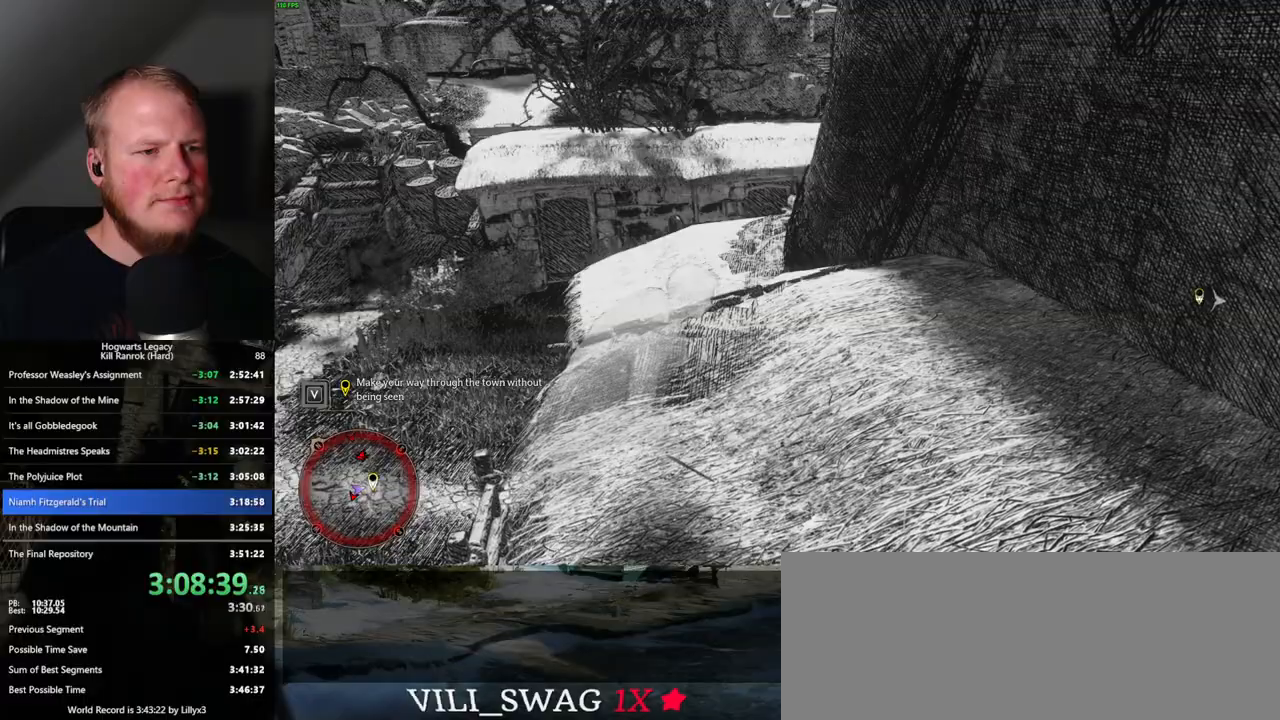
{"keys": ["w"], "mouse": [], "events": []}
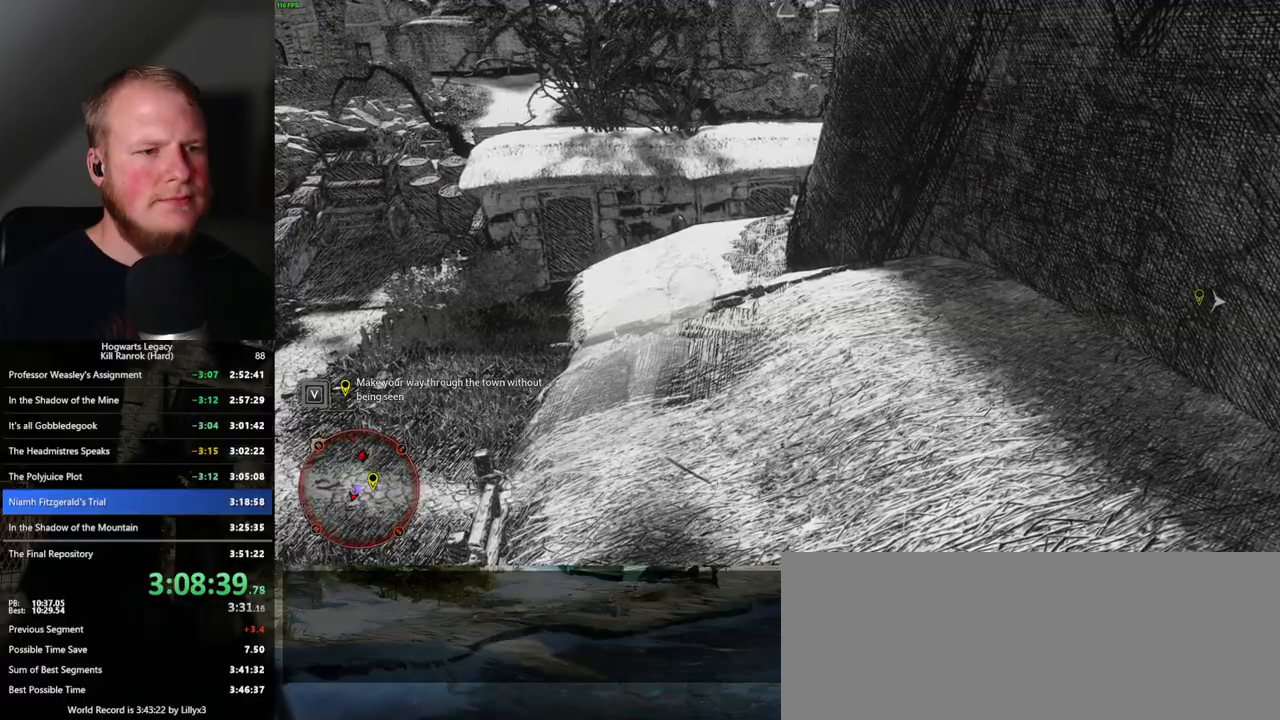
{"keys": ["w"], "mouse": [], "events": []}
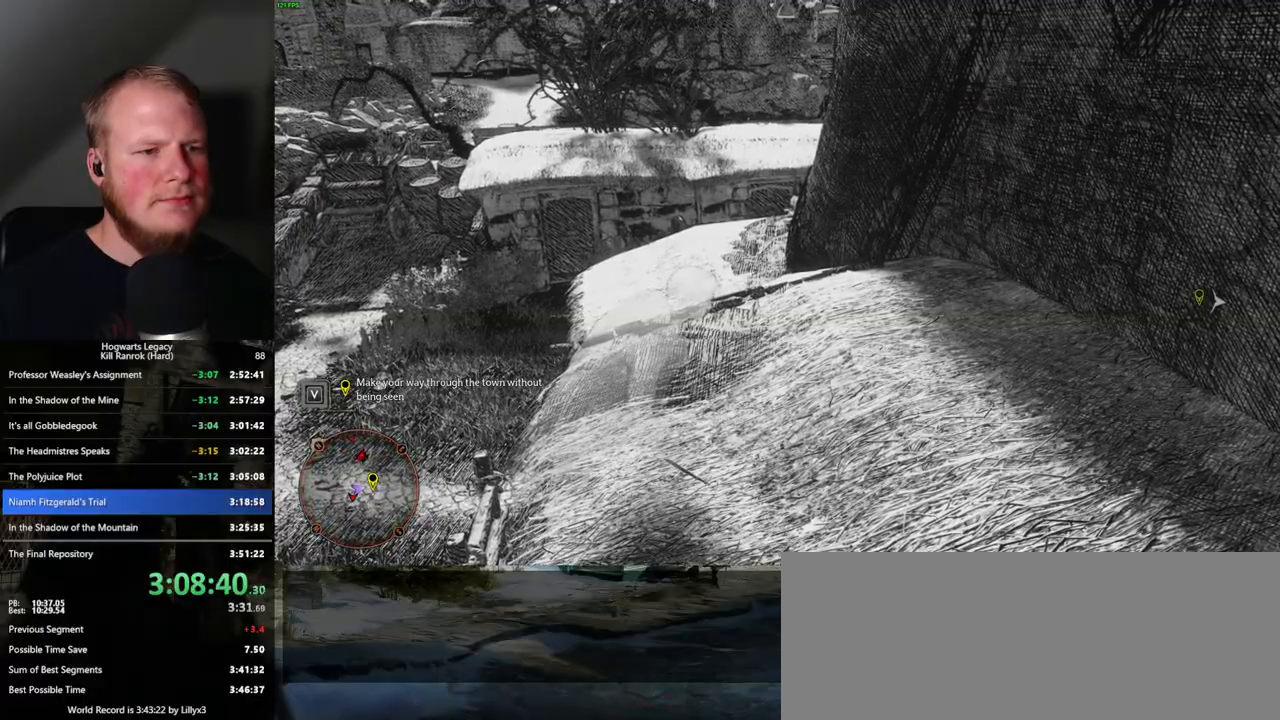
{"keys": ["w"], "mouse": [], "events": [[450, "w", "up"], [500, "w", "down"]]}
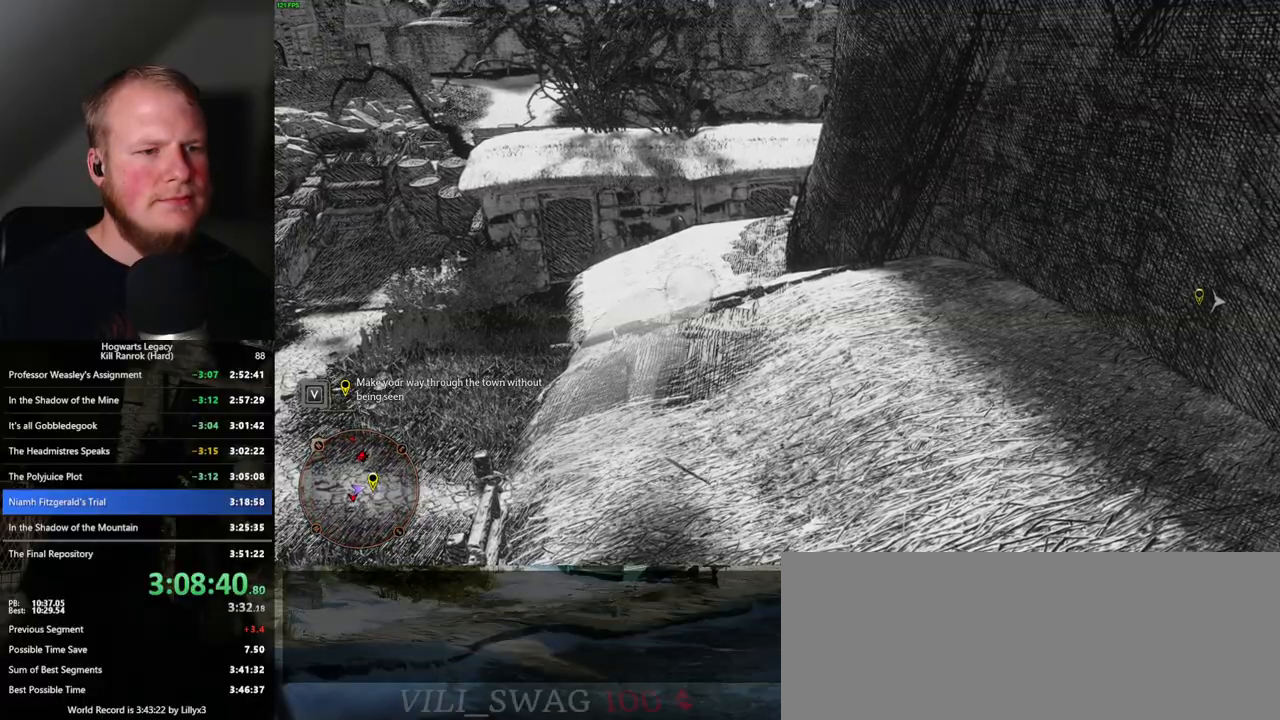
{"keys": ["w"], "mouse": [], "events": []}